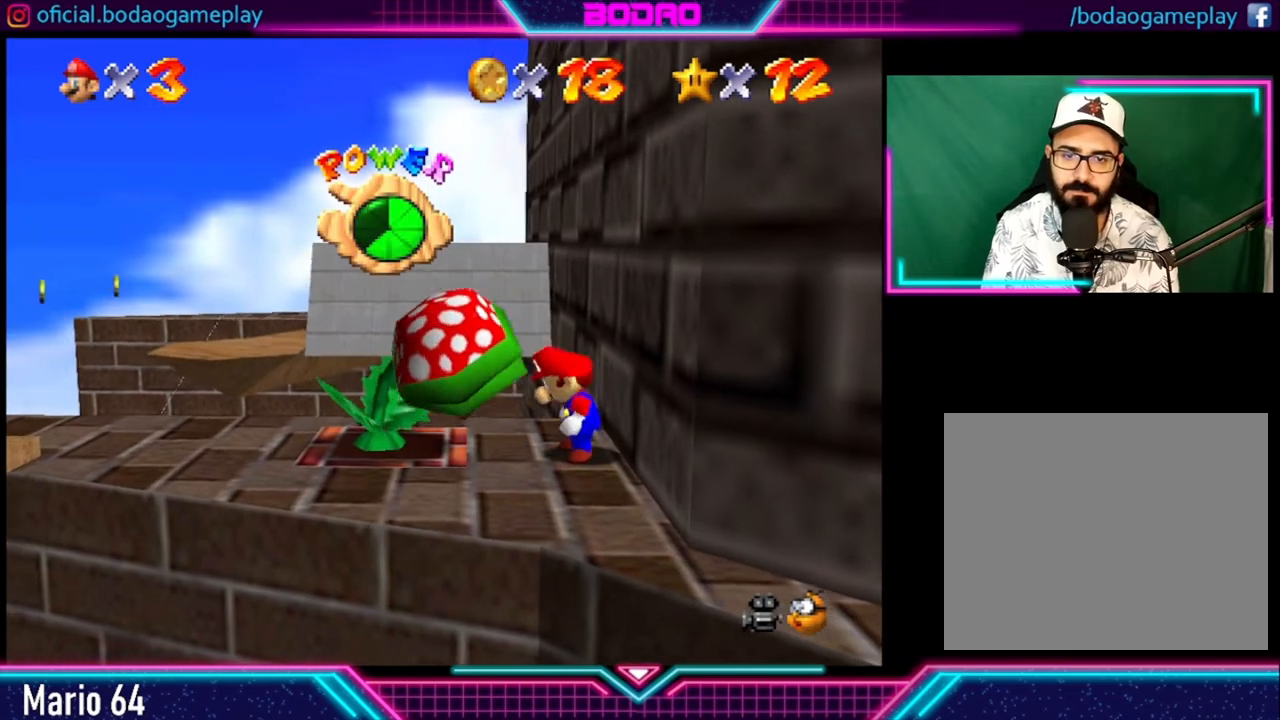
Gameplay with a controller (Xbox layout); each line is a JSON object with the inputs held at the frame after it. "events" lists button and stick changes between this image and that frame as [ms after this image, input, new state], when the widget could be followed in between. Not read: L3 R3.
{"buttons": [], "left_stick": "left", "right_stick": "center", "events": [[160, "left_stick", "left"], [280, "X", "down"], [480, "X", "up"]]}
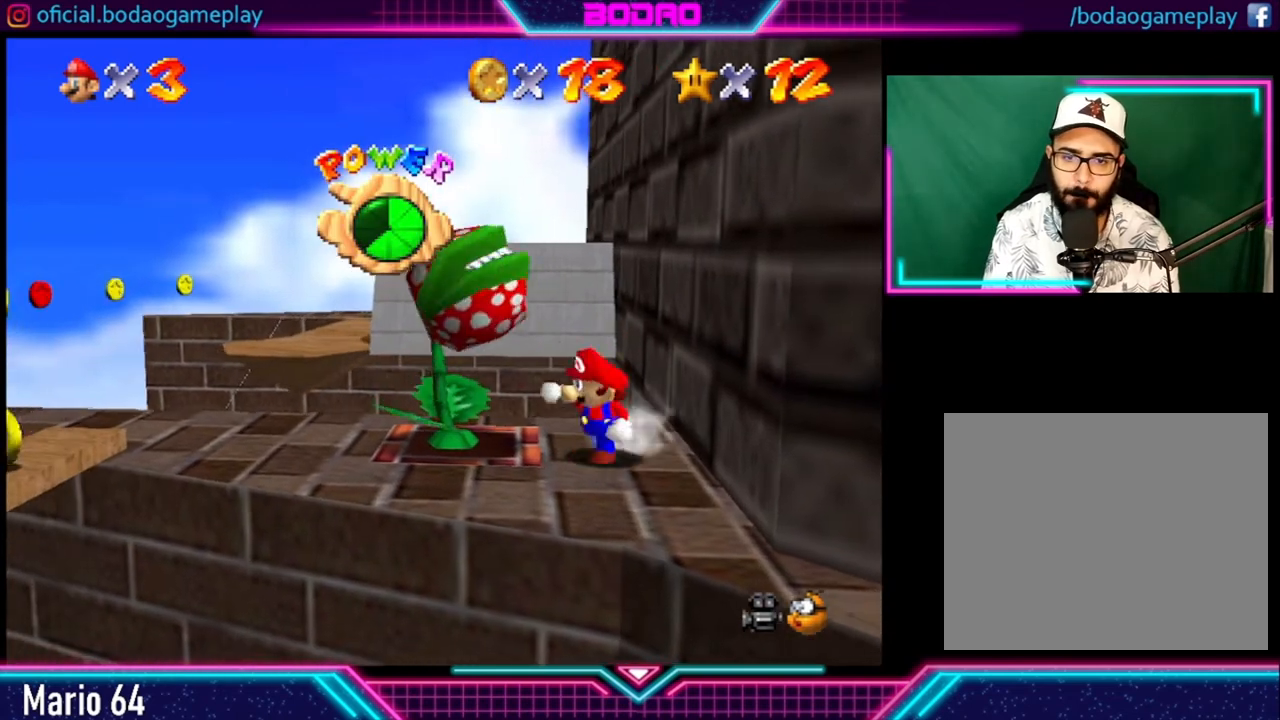
{"buttons": [], "left_stick": "left", "right_stick": "center", "events": [[80, "left_stick", "center"], [400, "X", "down"], [440, "left_stick", "up-left"], [520, "X", "up"], [520, "left_stick", "left"]]}
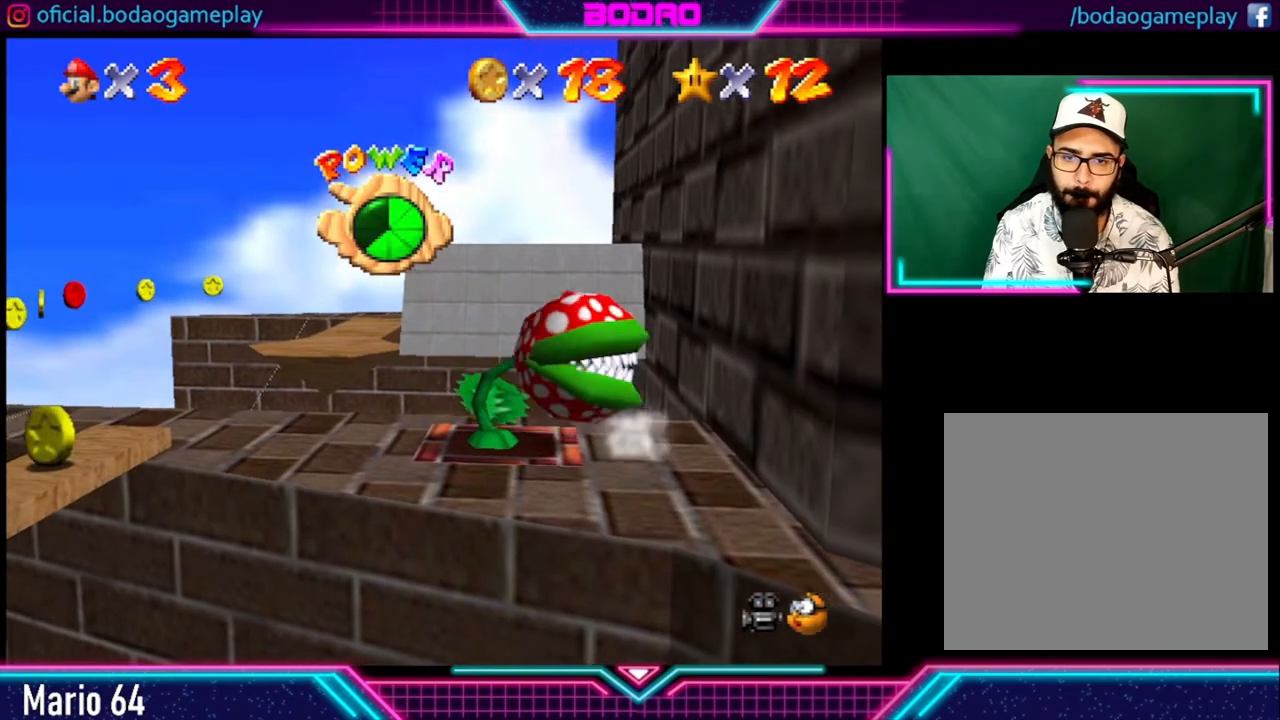
{"buttons": ["X"], "left_stick": "center", "right_stick": "center", "events": [[240, "left_stick", "center"], [480, "X", "down"]]}
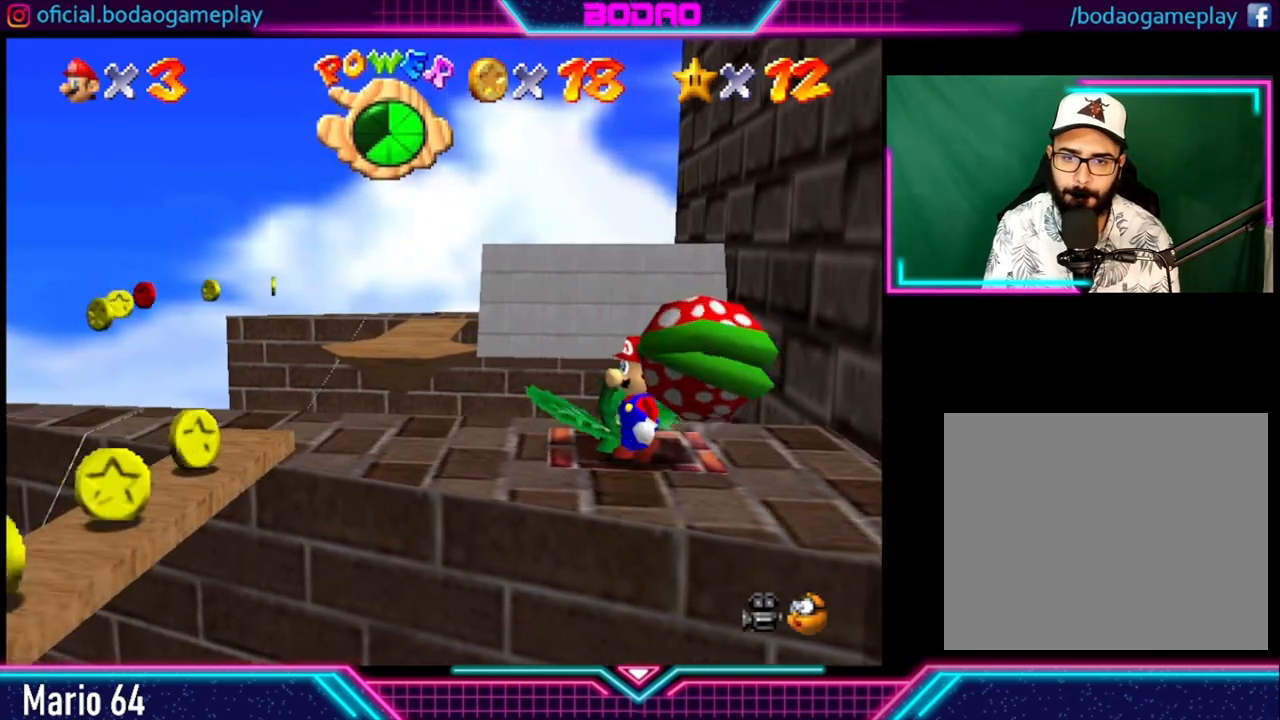
{"buttons": [], "left_stick": "left", "right_stick": "center", "events": [[80, "X", "up"], [480, "left_stick", "left"]]}
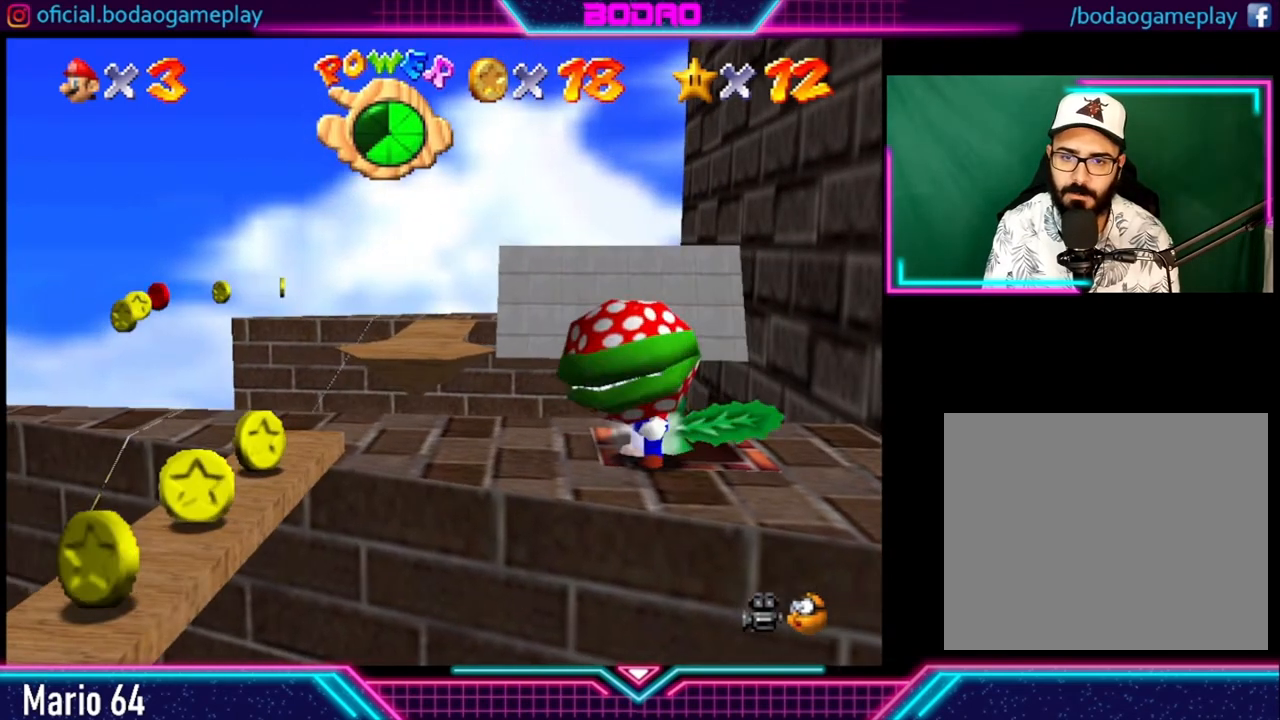
{"buttons": [], "left_stick": "left", "right_stick": "center", "events": []}
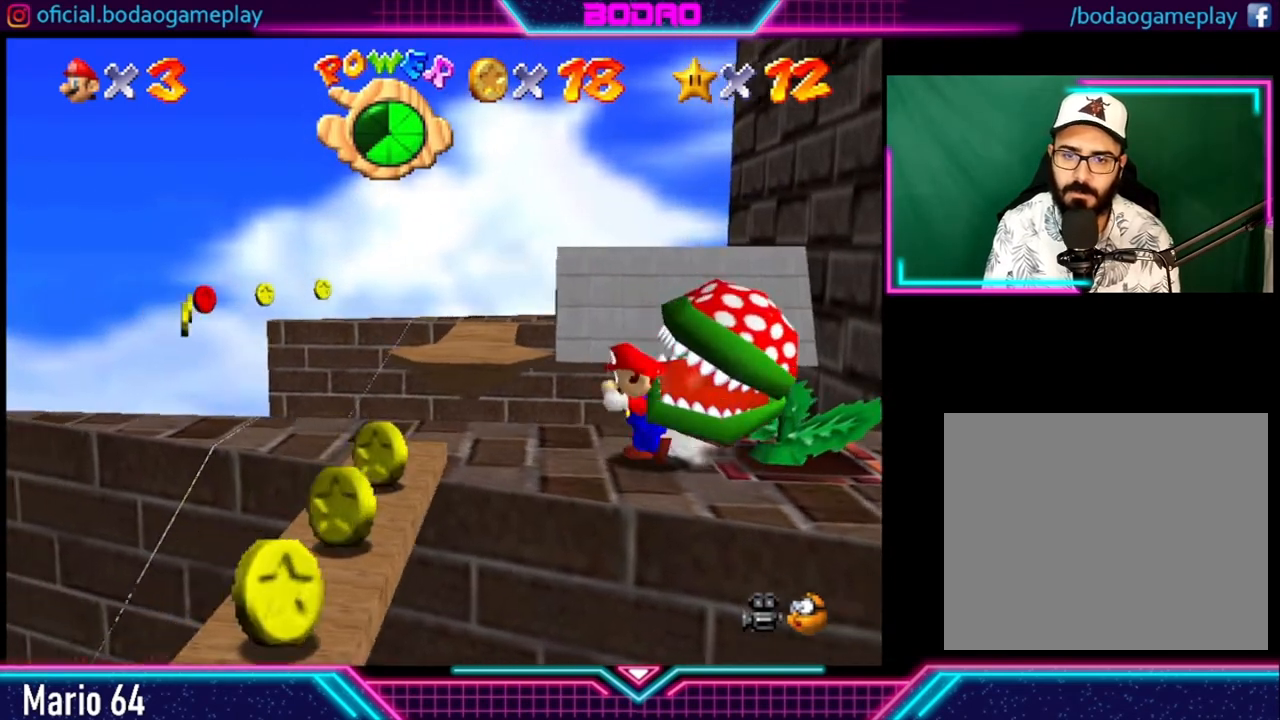
{"buttons": [], "left_stick": "down-left", "right_stick": "center", "events": [[80, "left_stick", "center"], [480, "left_stick", "down-left"]]}
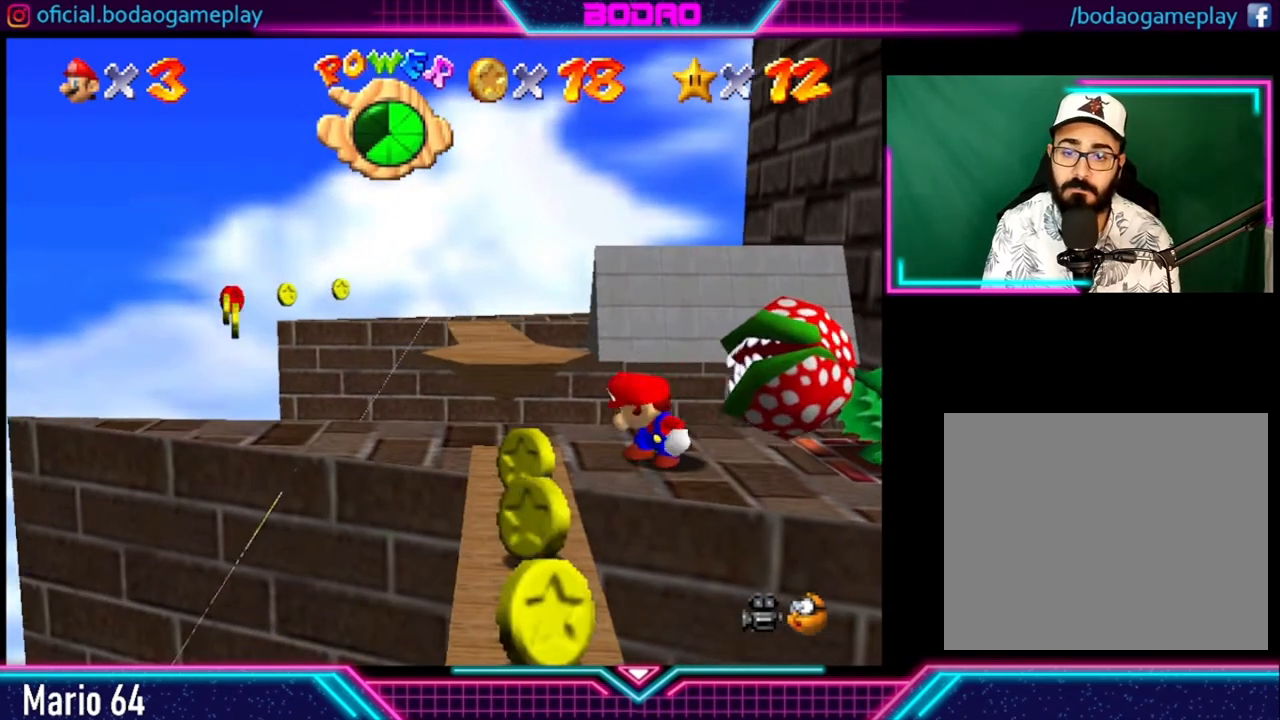
{"buttons": [], "left_stick": "left", "right_stick": "center", "events": [[160, "left_stick", "center"], [480, "left_stick", "left"]]}
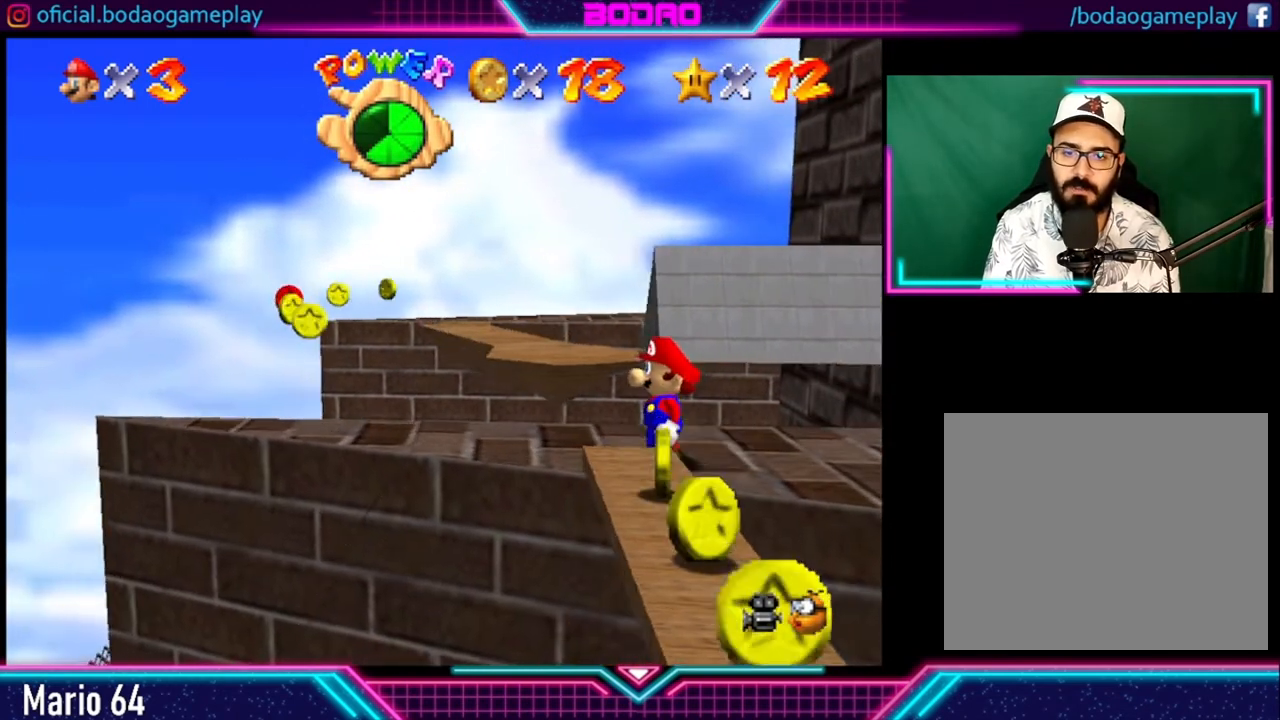
{"buttons": [], "left_stick": "left", "right_stick": "center", "events": [[80, "left_stick", "center"], [400, "left_stick", "left"]]}
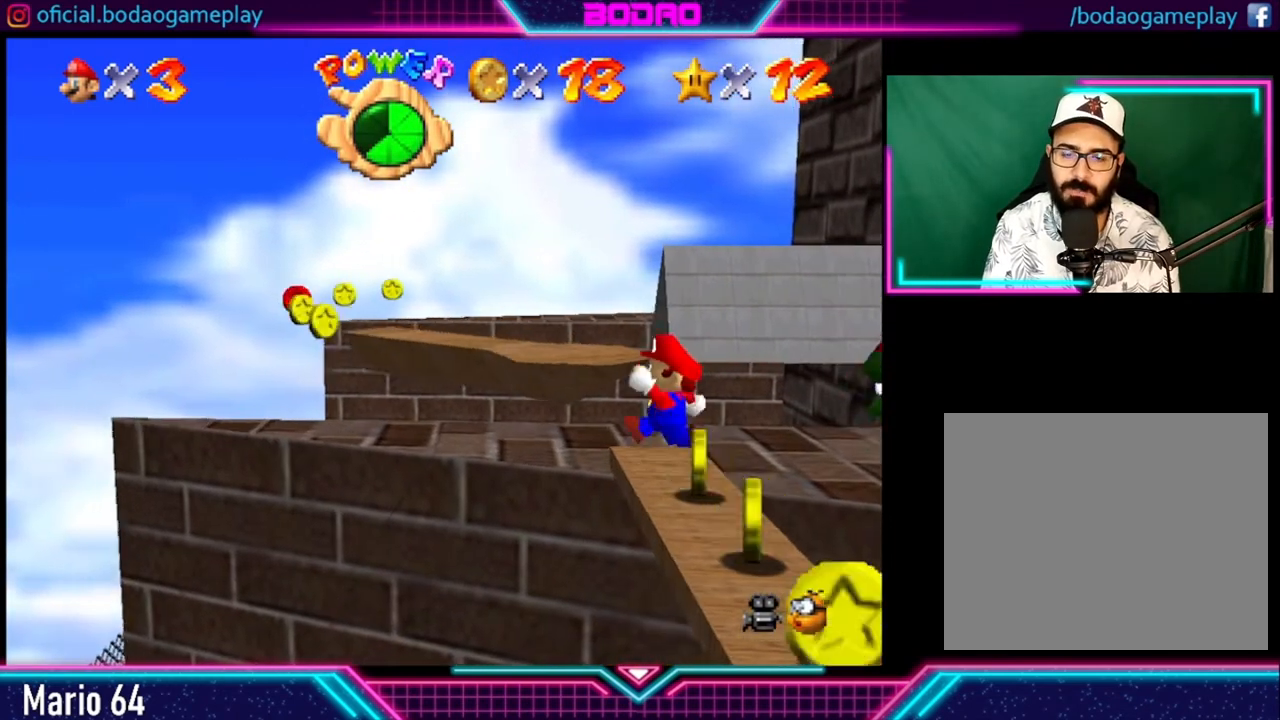
{"buttons": [], "left_stick": "center", "right_stick": "center", "events": [[40, "left_stick", "center"]]}
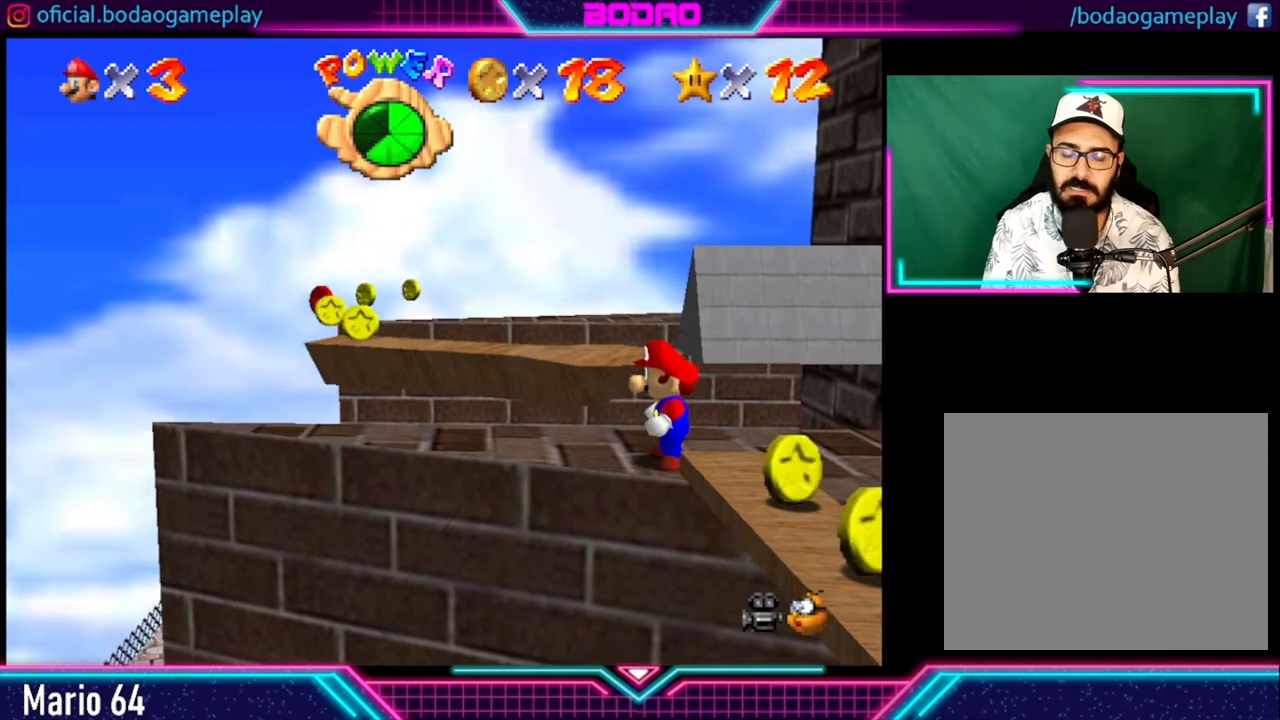
{"buttons": [], "left_stick": "center", "right_stick": "center", "events": []}
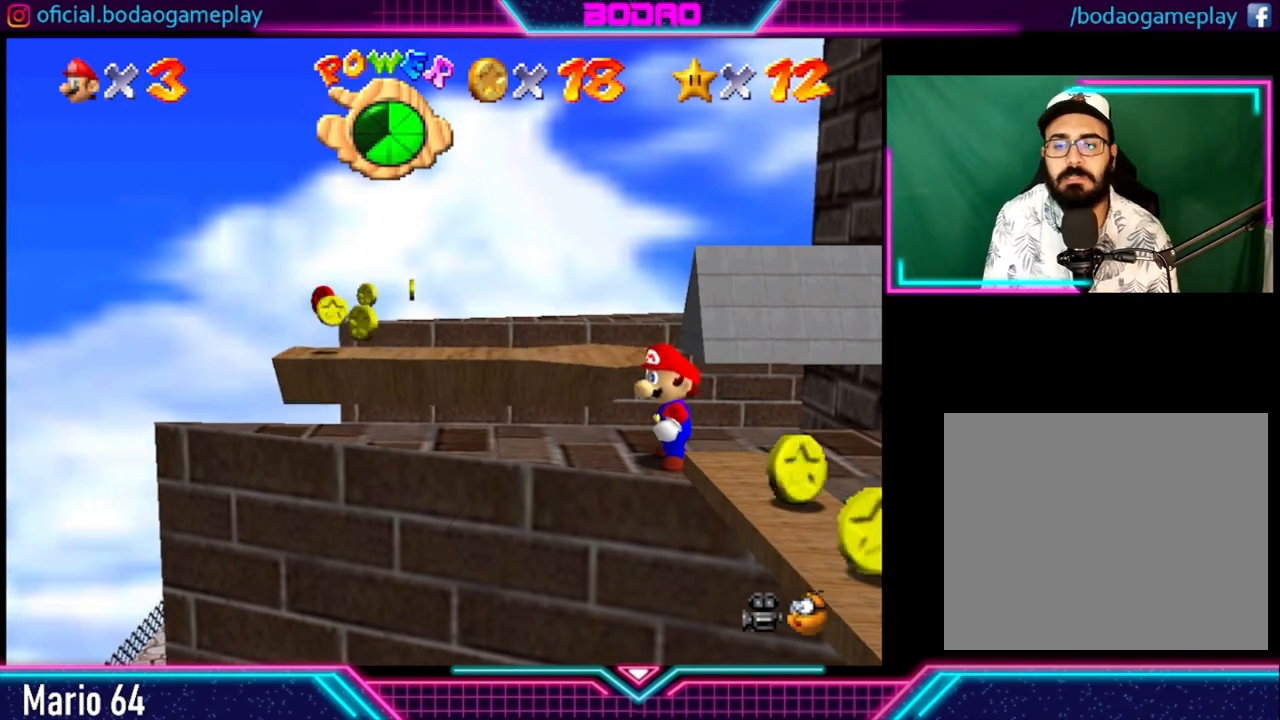
{"buttons": [], "left_stick": "center", "right_stick": "center", "events": []}
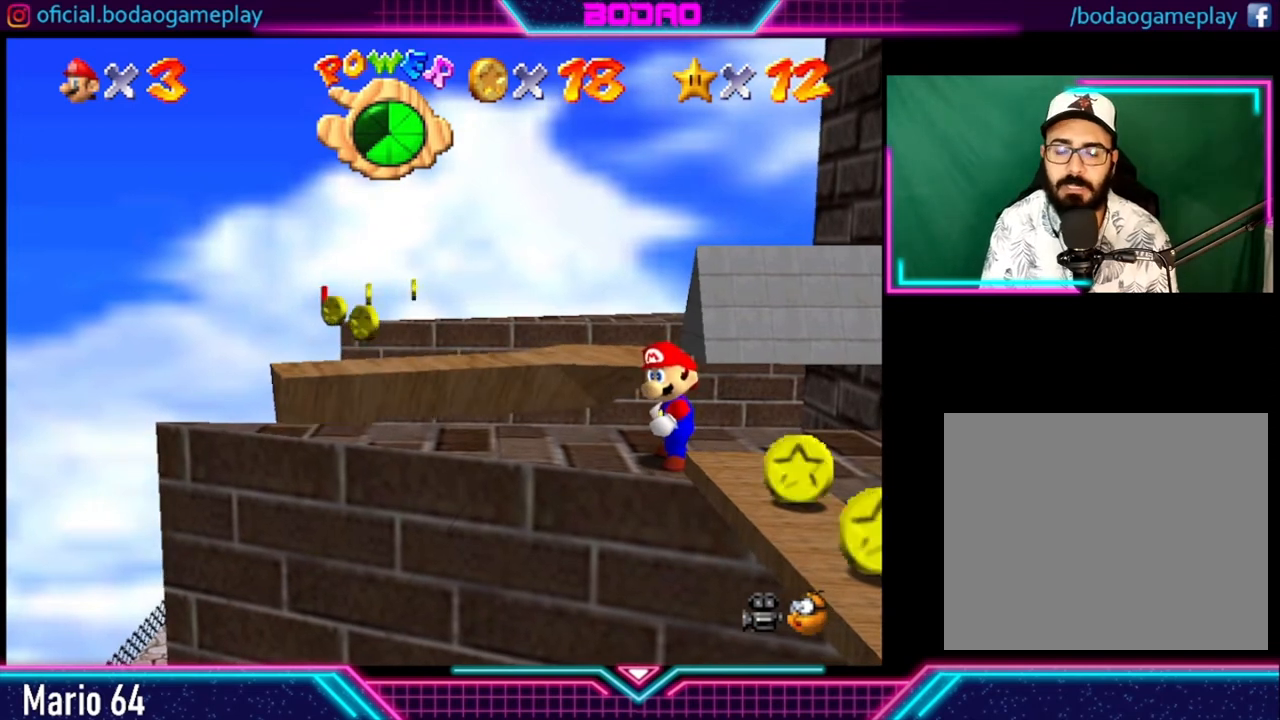
{"buttons": [], "left_stick": "center", "right_stick": "center", "events": []}
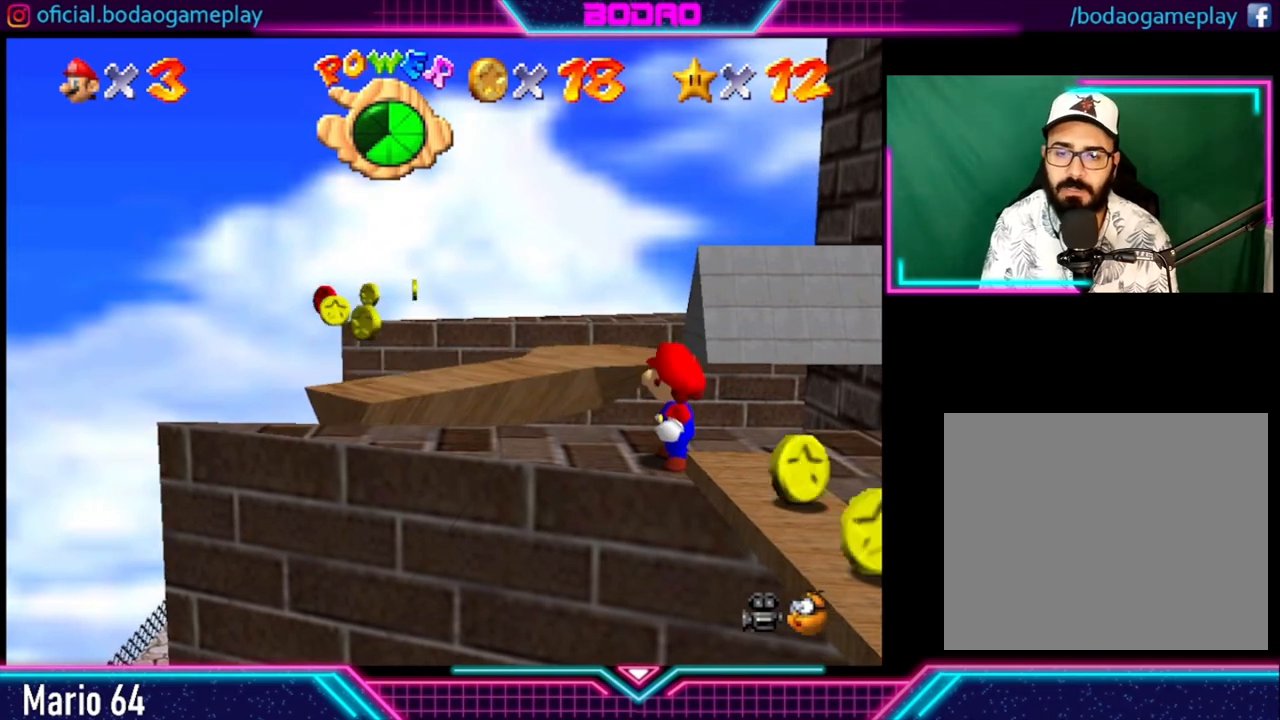
{"buttons": [], "left_stick": "center", "right_stick": "center", "events": []}
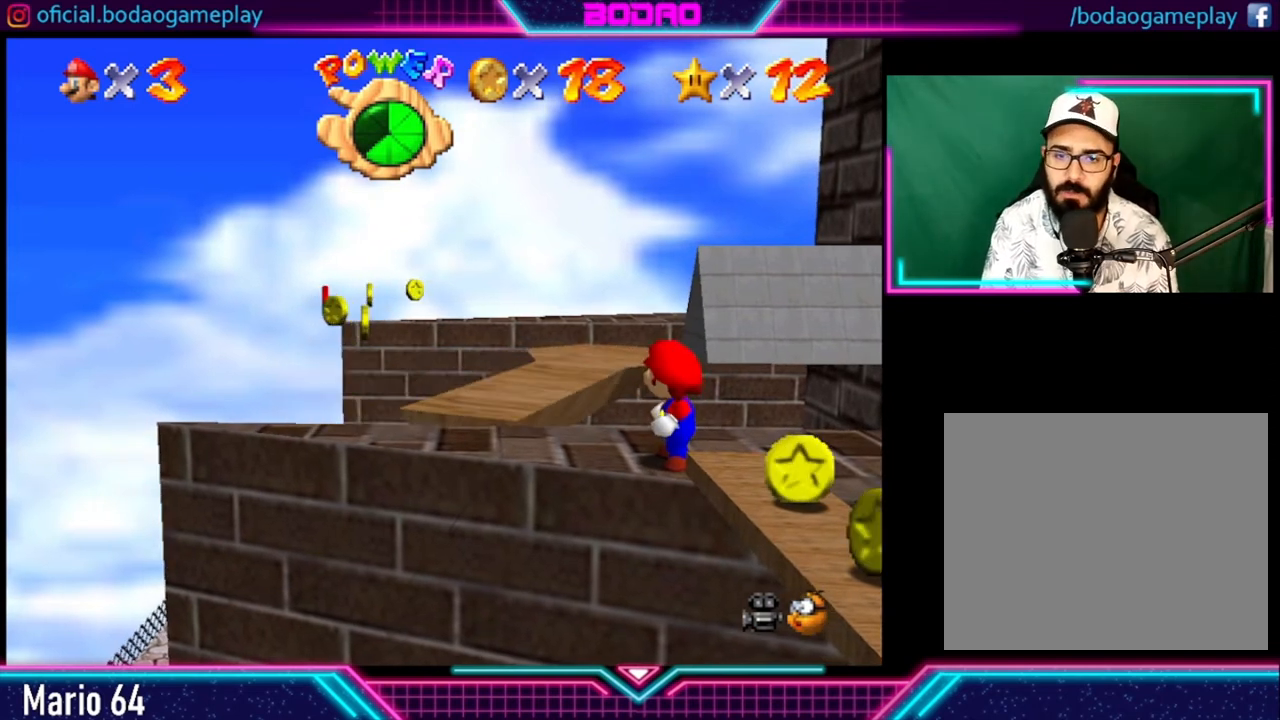
{"buttons": [], "left_stick": "up-left", "right_stick": "center", "events": [[520, "left_stick", "up-left"]]}
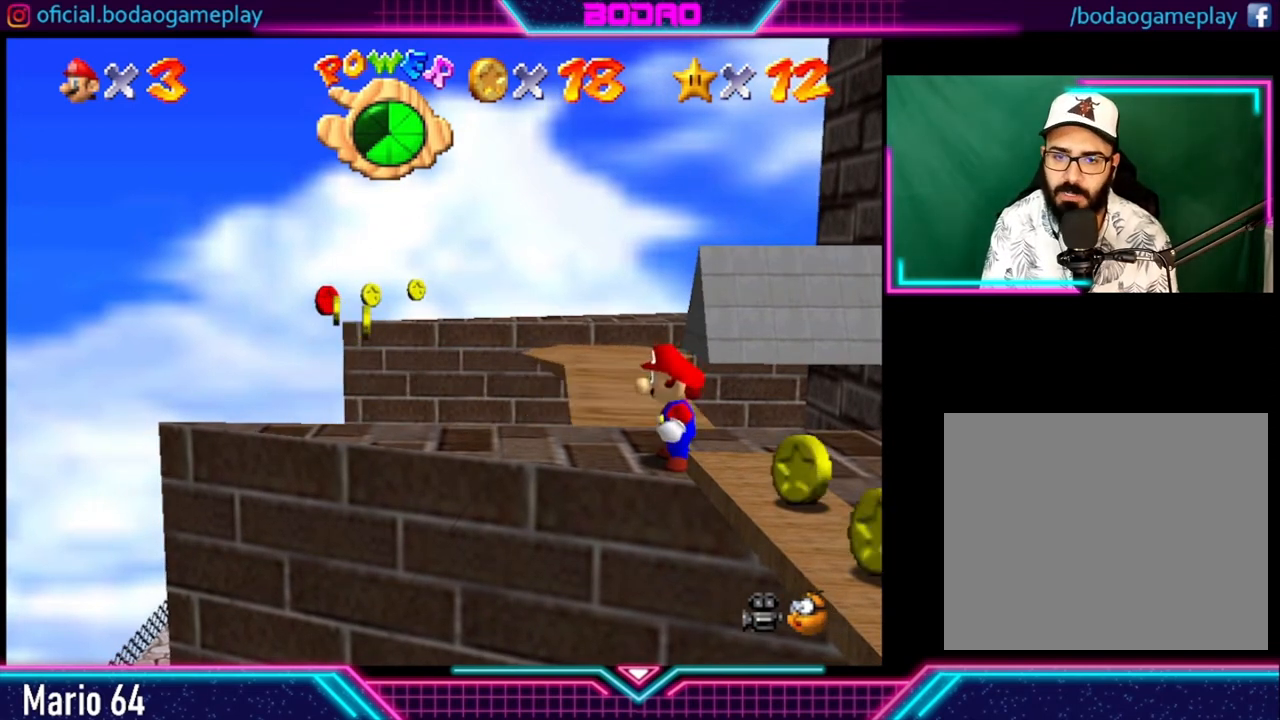
{"buttons": [], "left_stick": "up", "right_stick": "center", "events": [[40, "left_stick", "up"]]}
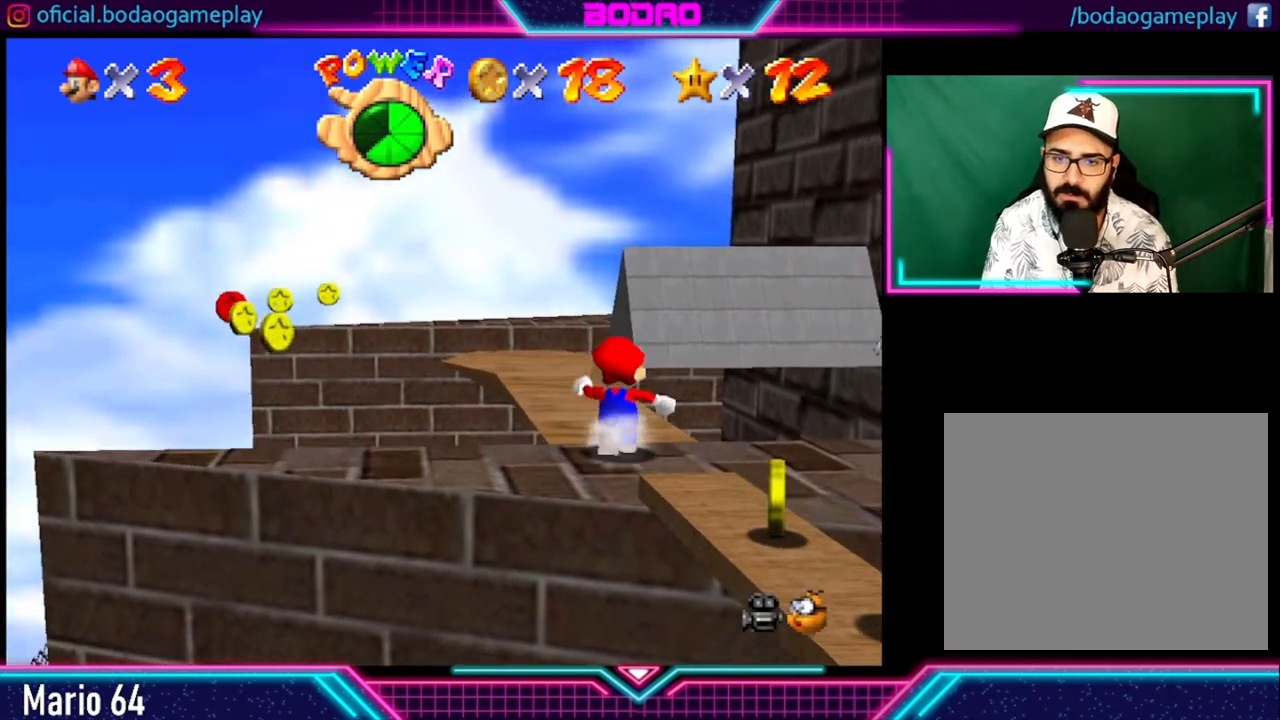
{"buttons": [], "left_stick": "up", "right_stick": "center", "events": [[80, "left_stick", "up-left"], [280, "left_stick", "up"]]}
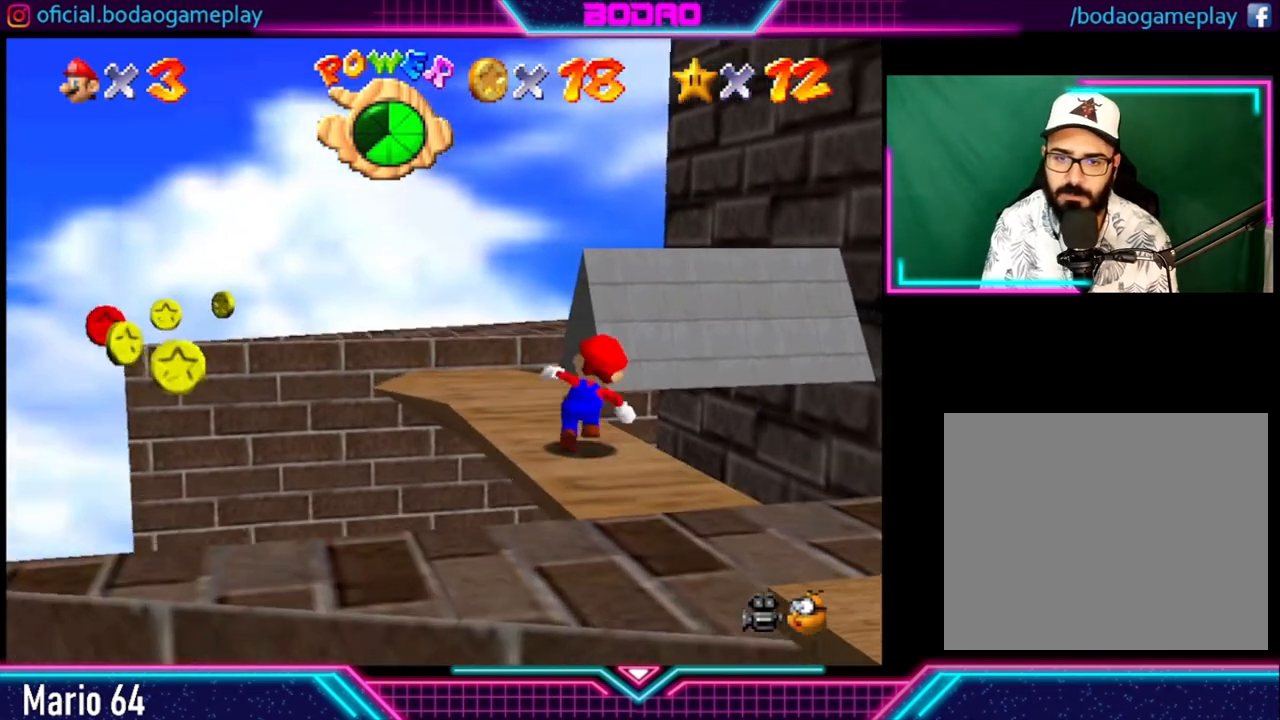
{"buttons": [], "left_stick": "center", "right_stick": "center", "events": [[120, "left_stick", "up-left"], [280, "left_stick", "center"]]}
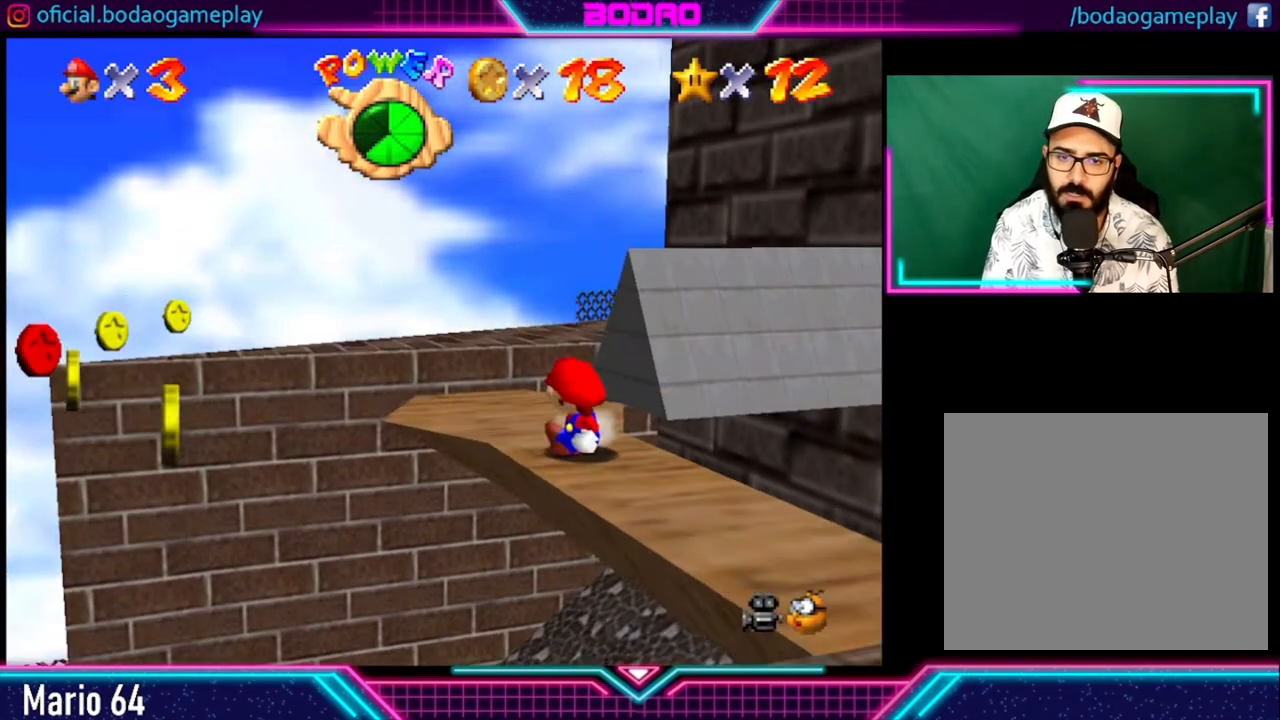
{"buttons": [], "left_stick": "center", "right_stick": "center", "events": [[200, "left_stick", "up"], [400, "left_stick", "center"]]}
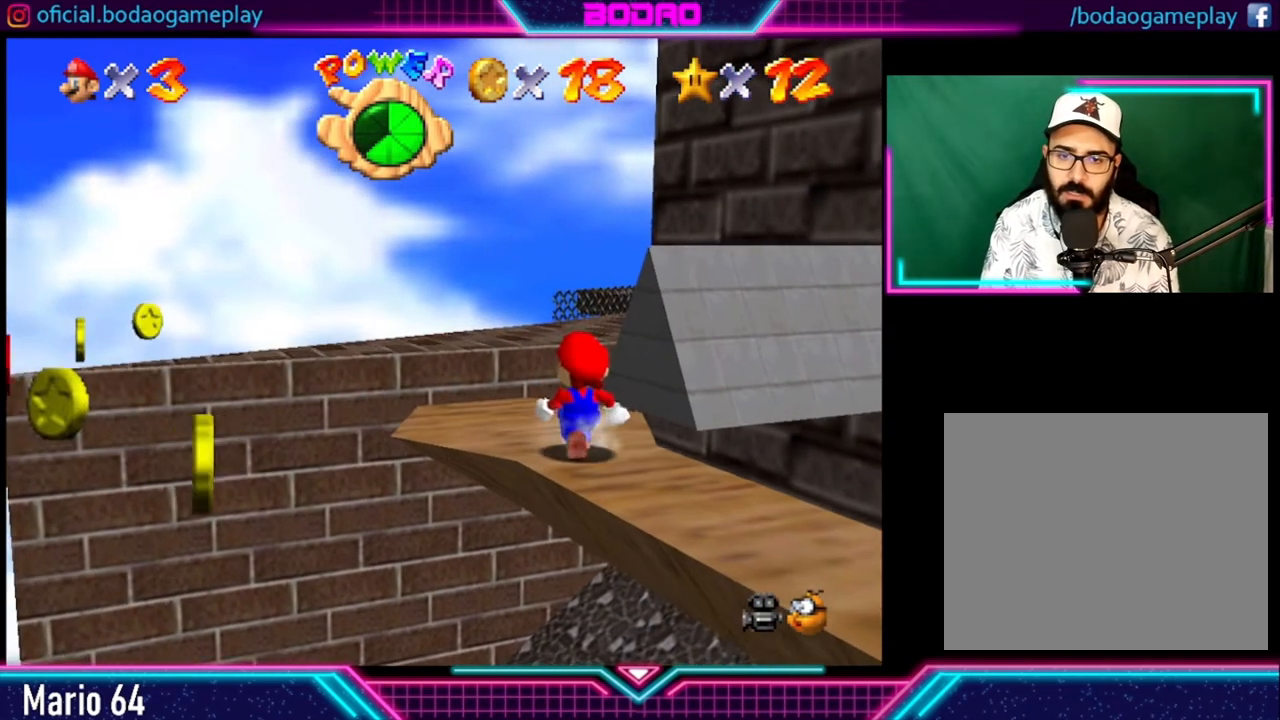
{"buttons": [], "left_stick": "center", "right_stick": "center", "events": [[160, "left_stick", "up-left"], [320, "left_stick", "center"]]}
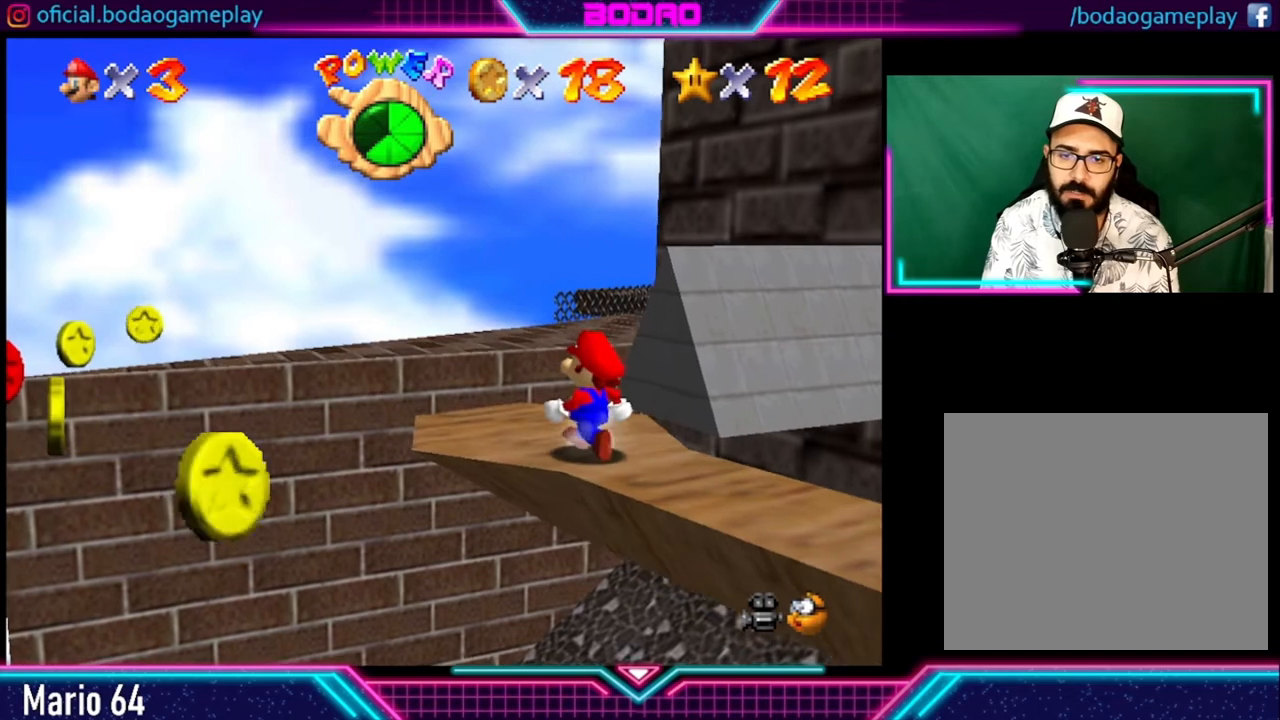
{"buttons": [], "left_stick": "up-left", "right_stick": "center", "events": [[80, "left_stick", "up-left"], [240, "left_stick", "center"], [480, "left_stick", "up-left"]]}
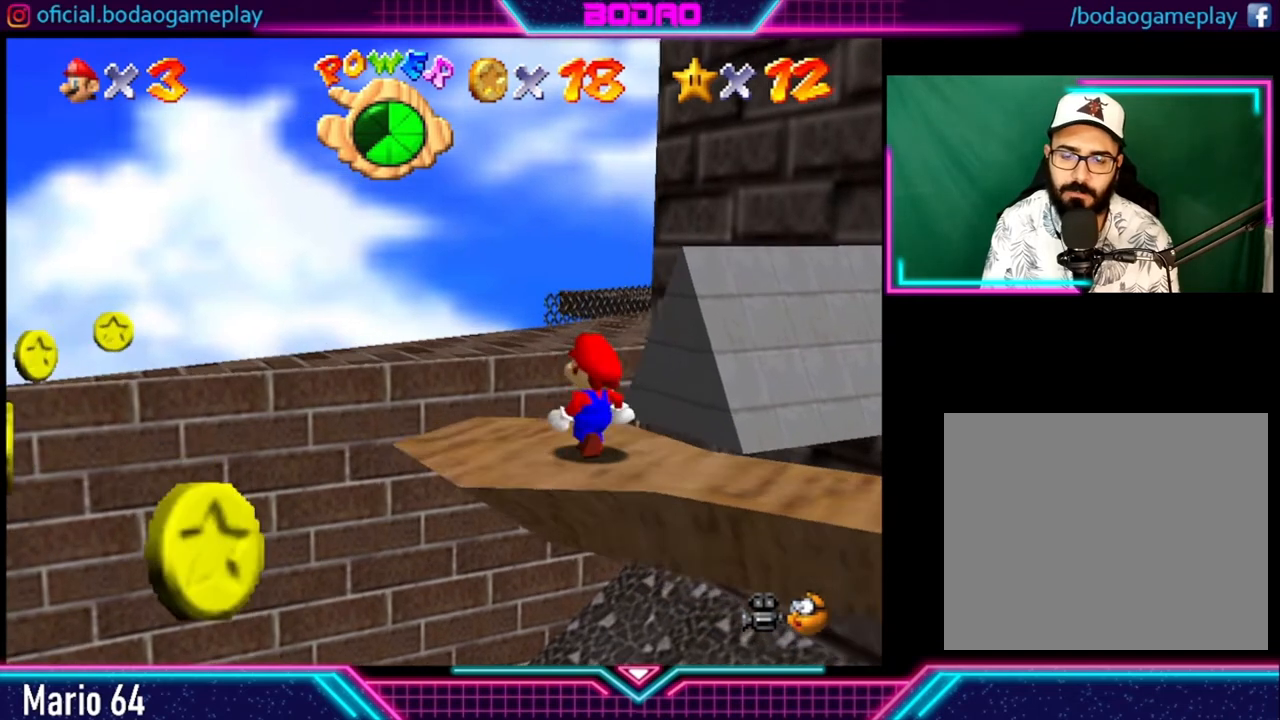
{"buttons": [], "left_stick": "center", "right_stick": "center", "events": [[80, "left_stick", "center"]]}
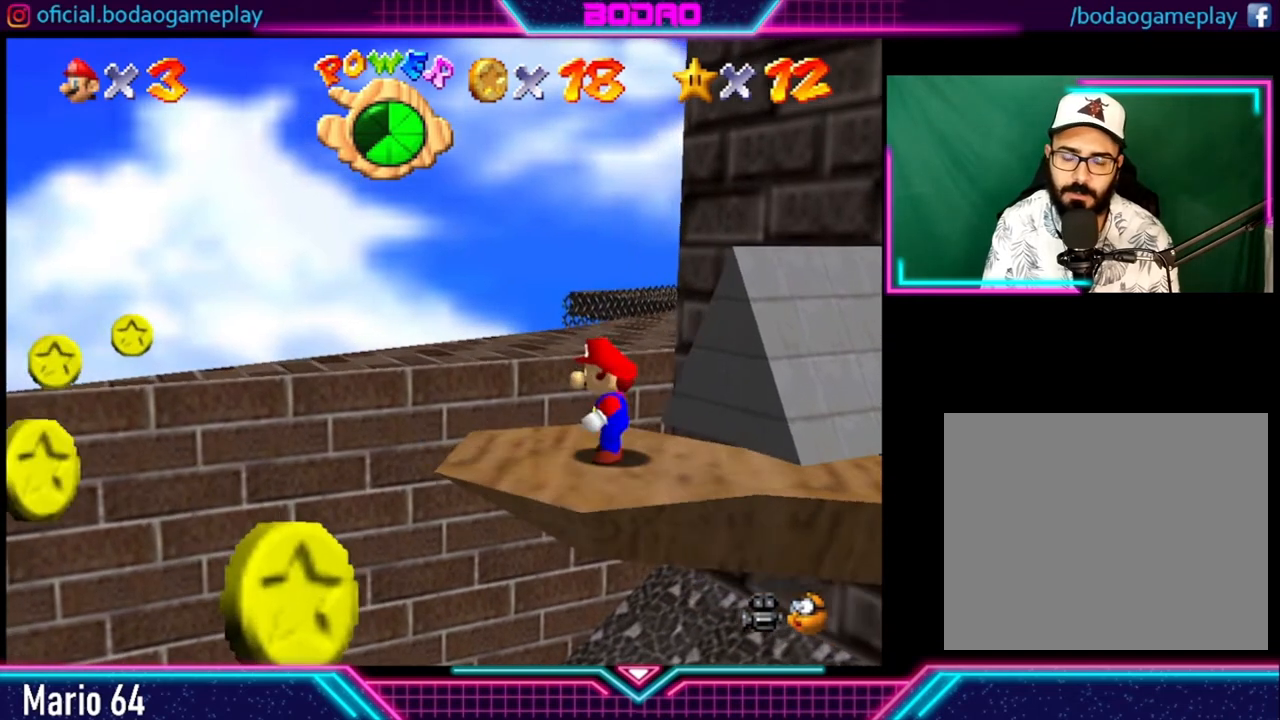
{"buttons": [], "left_stick": "center", "right_stick": "center", "events": []}
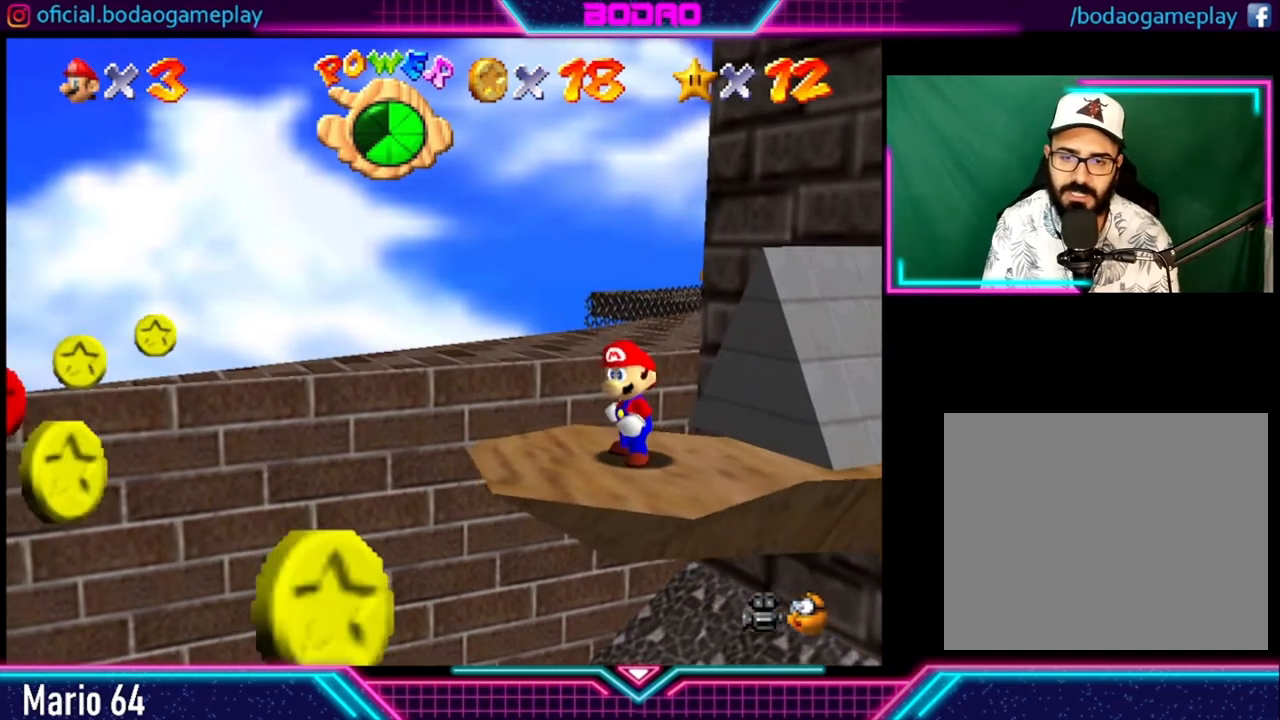
{"buttons": [], "left_stick": "center", "right_stick": "center", "events": []}
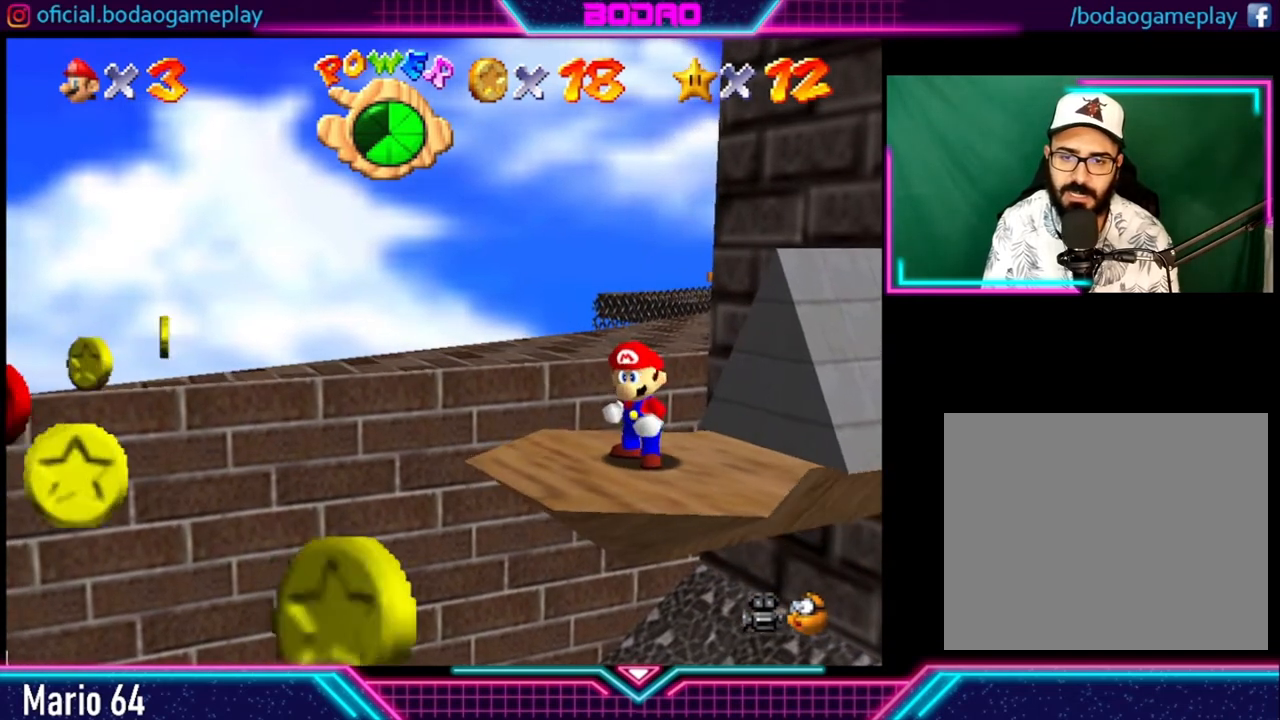
{"buttons": [], "left_stick": "up", "right_stick": "center", "events": [[440, "left_stick", "up"]]}
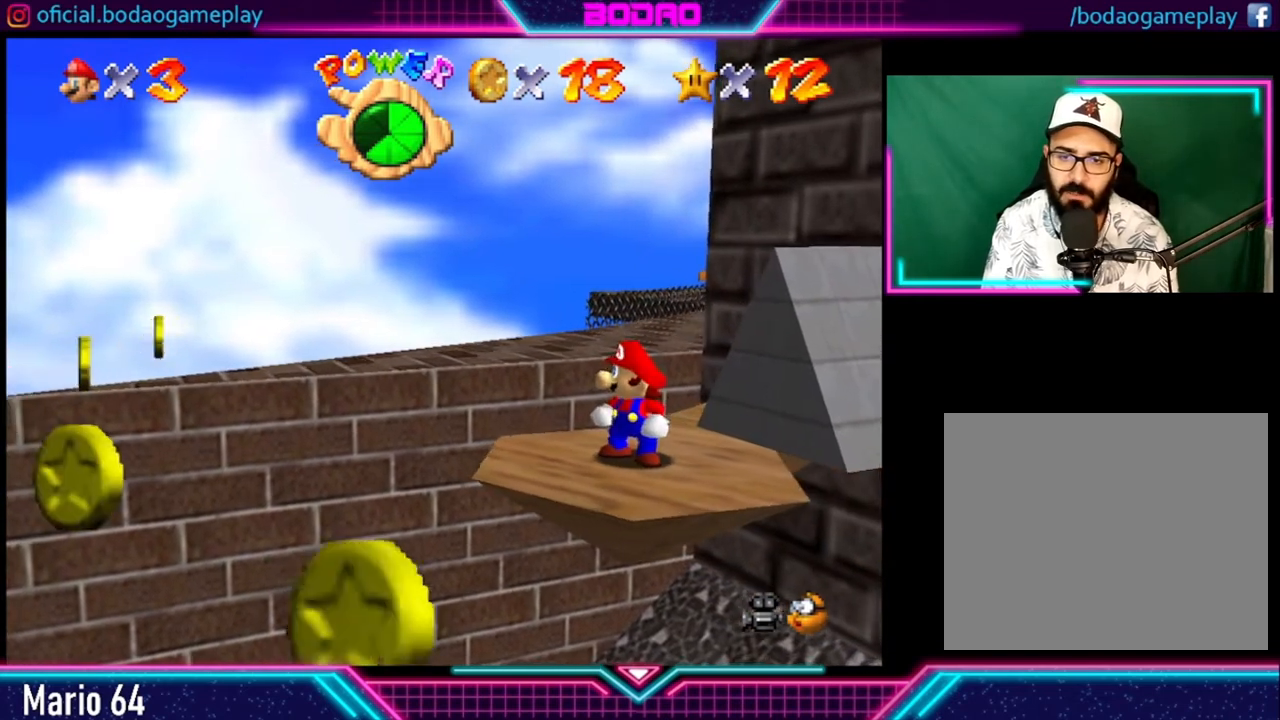
{"buttons": [], "left_stick": "center", "right_stick": "center", "events": [[160, "left_stick", "center"]]}
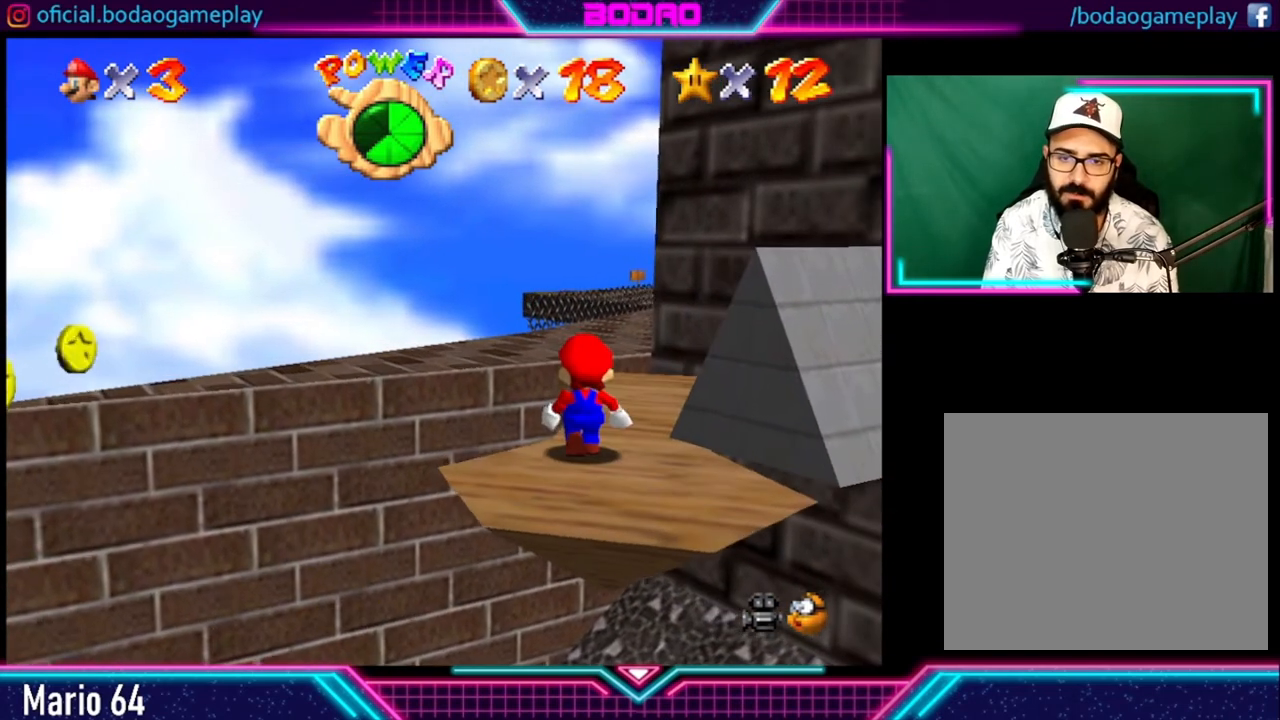
{"buttons": [], "left_stick": "up-left", "right_stick": "center", "events": [[80, "left_stick", "up"], [280, "left_stick", "center"], [480, "left_stick", "up-left"]]}
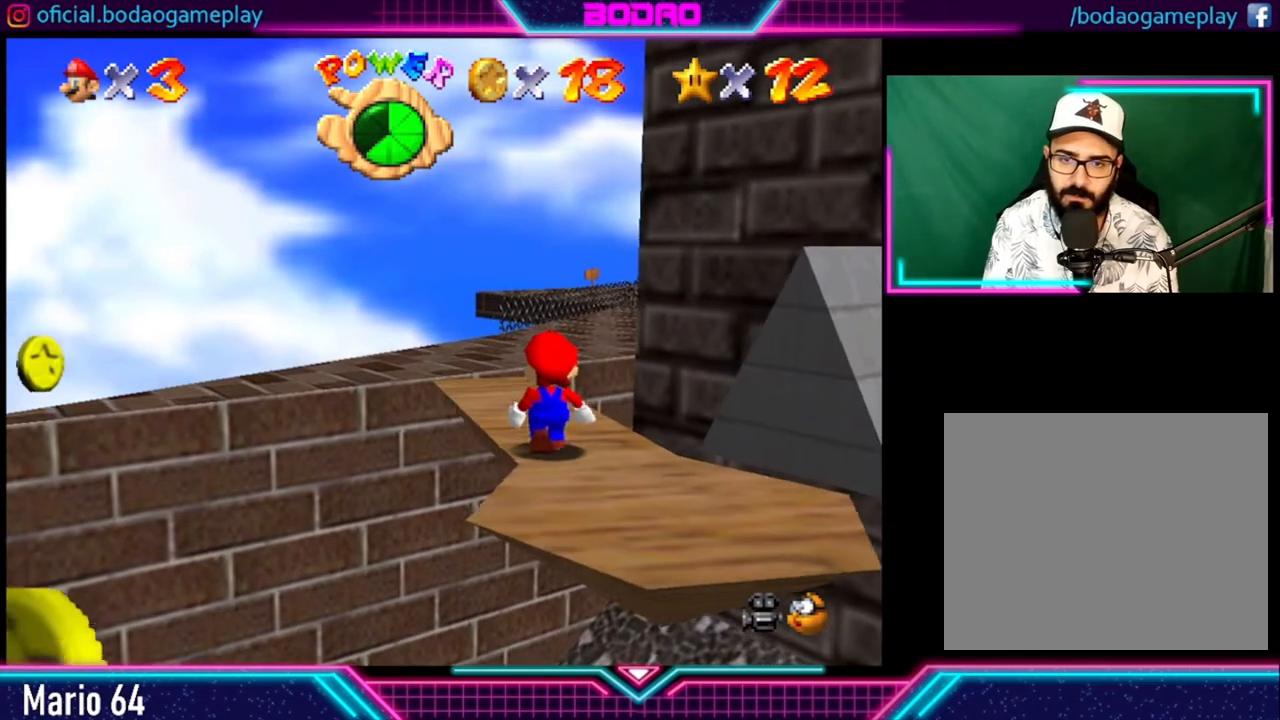
{"buttons": [], "left_stick": "center", "right_stick": "center", "events": [[200, "left_stick", "center"]]}
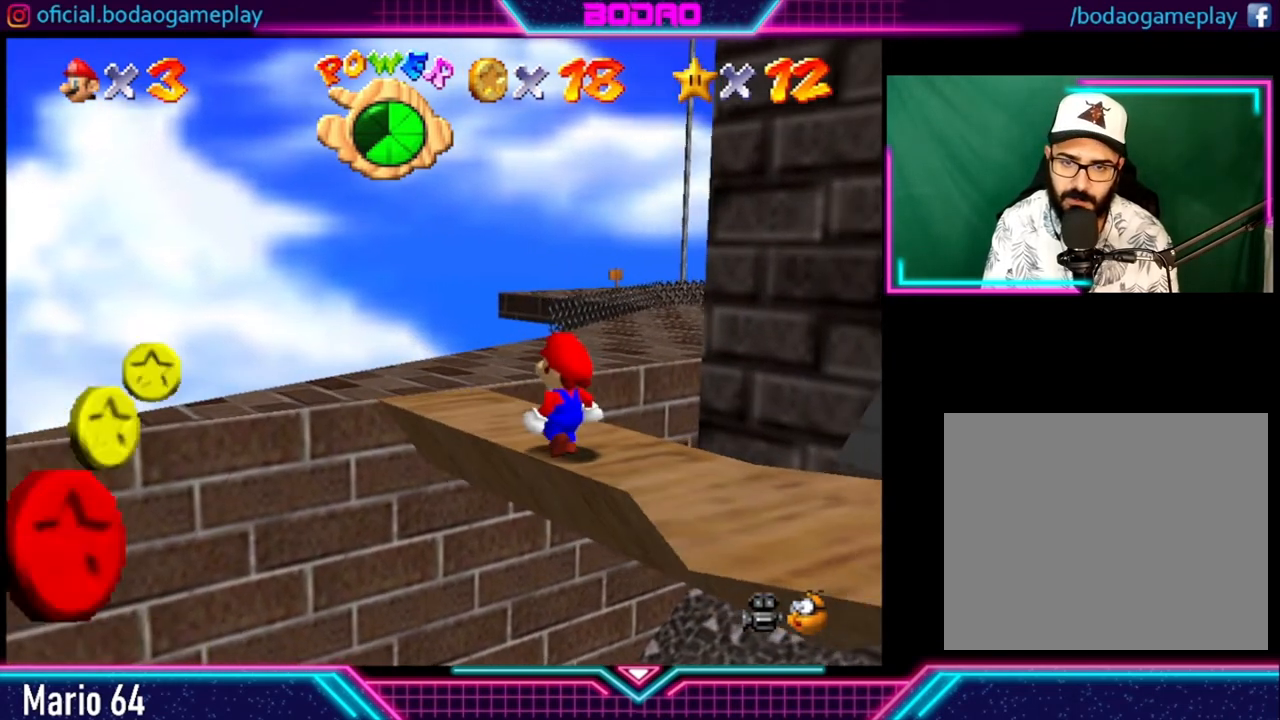
{"buttons": [], "left_stick": "up-left", "right_stick": "center", "events": [[80, "left_stick", "up-left"], [280, "left_stick", "center"], [480, "left_stick", "up-left"]]}
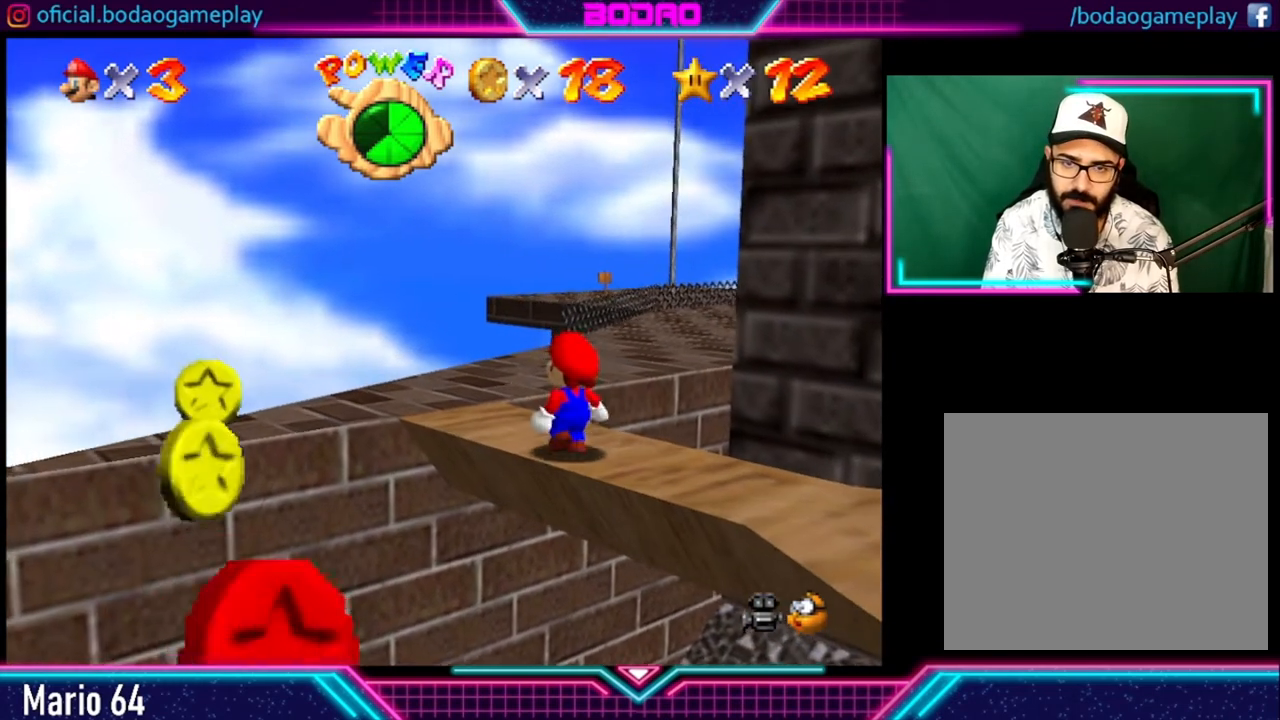
{"buttons": [], "left_stick": "left", "right_stick": "center", "events": [[160, "left_stick", "center"], [440, "left_stick", "left"]]}
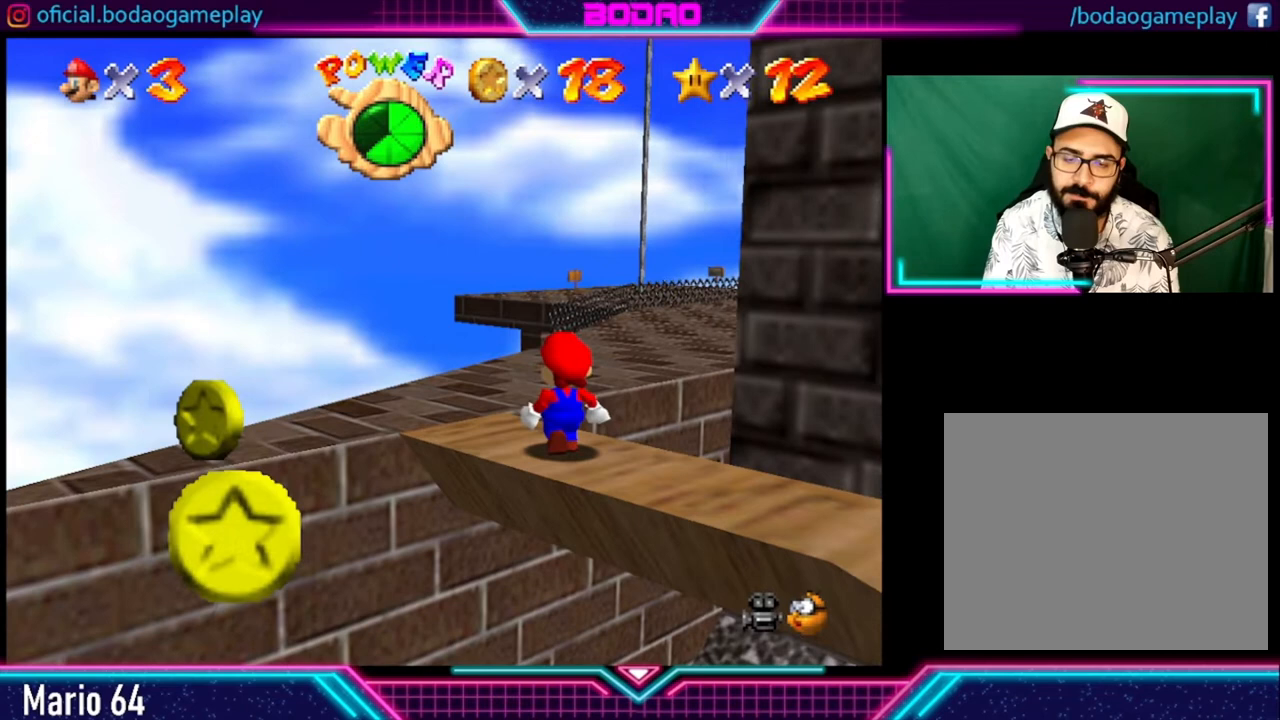
{"buttons": [], "left_stick": "center", "right_stick": "center", "events": [[80, "left_stick", "center"]]}
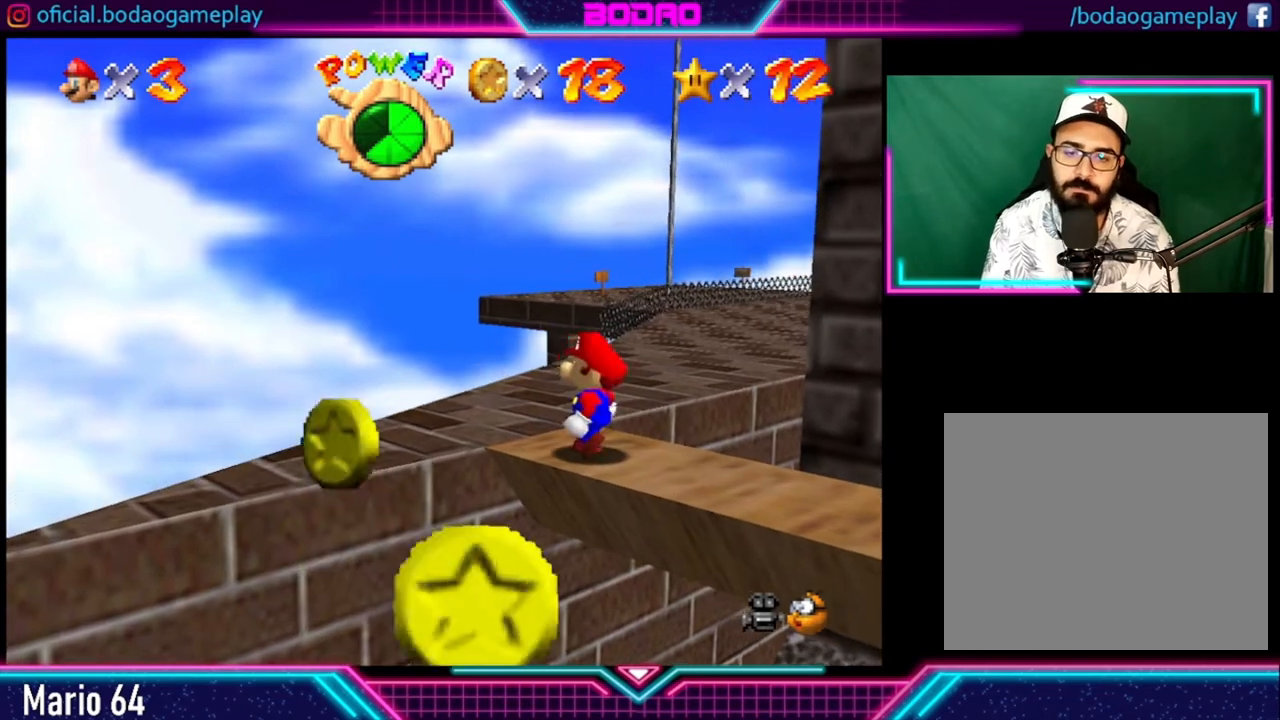
{"buttons": [], "left_stick": "center", "right_stick": "center", "events": []}